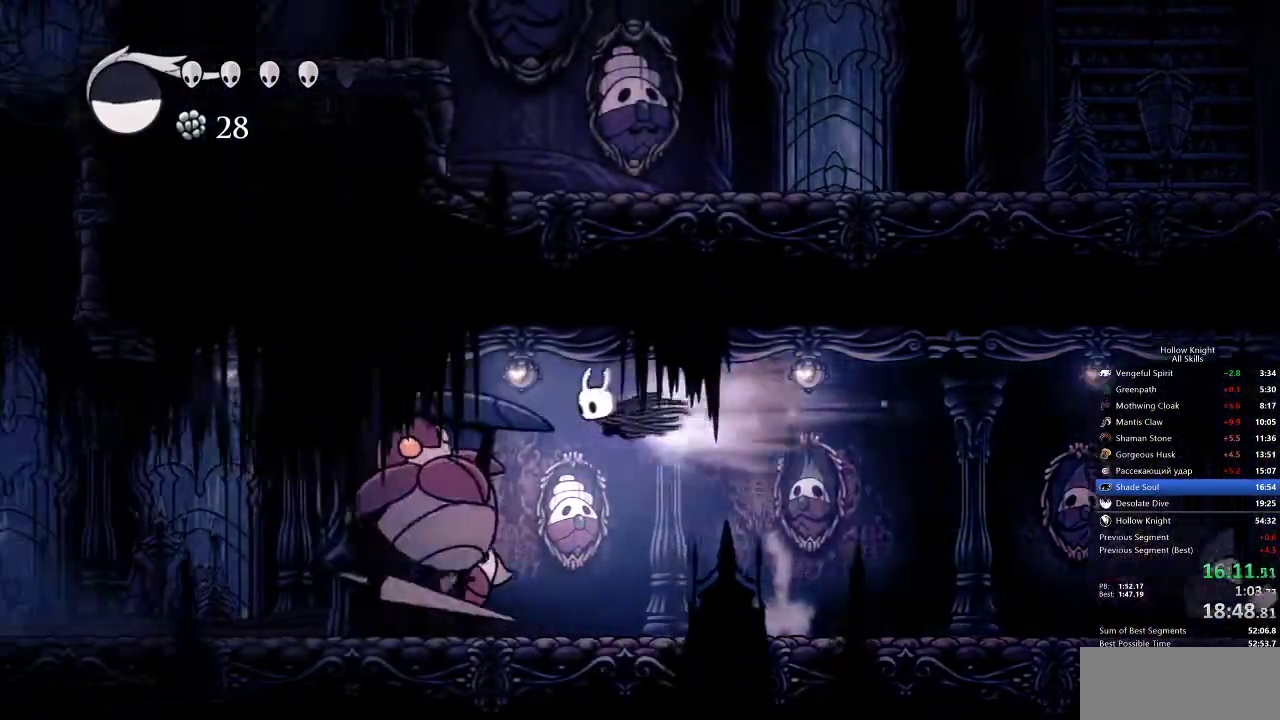
Gameplay with keyboard; each line is a JSON object with the keys held at the frame after it. "events" lists presses ("down") and releases ("up") of "cdash", "dash", "dnail", "down", "heal", "inv", "jump", "left", "nail", "right", "spell" and "up" between this image and that frame as [ms after this image, input, new state], when the widget could be followed in between. No other keys are recorded. Mouse input is not recorded. Key names are as the overlay labels them; some are game actions (e.g. jump) rather than physical keys.
{"keys": ["down", "left"], "events": [[133, "dash", "up"], [133, "down", "down"], [233, "nail", "down"], [367, "nail", "up"]]}
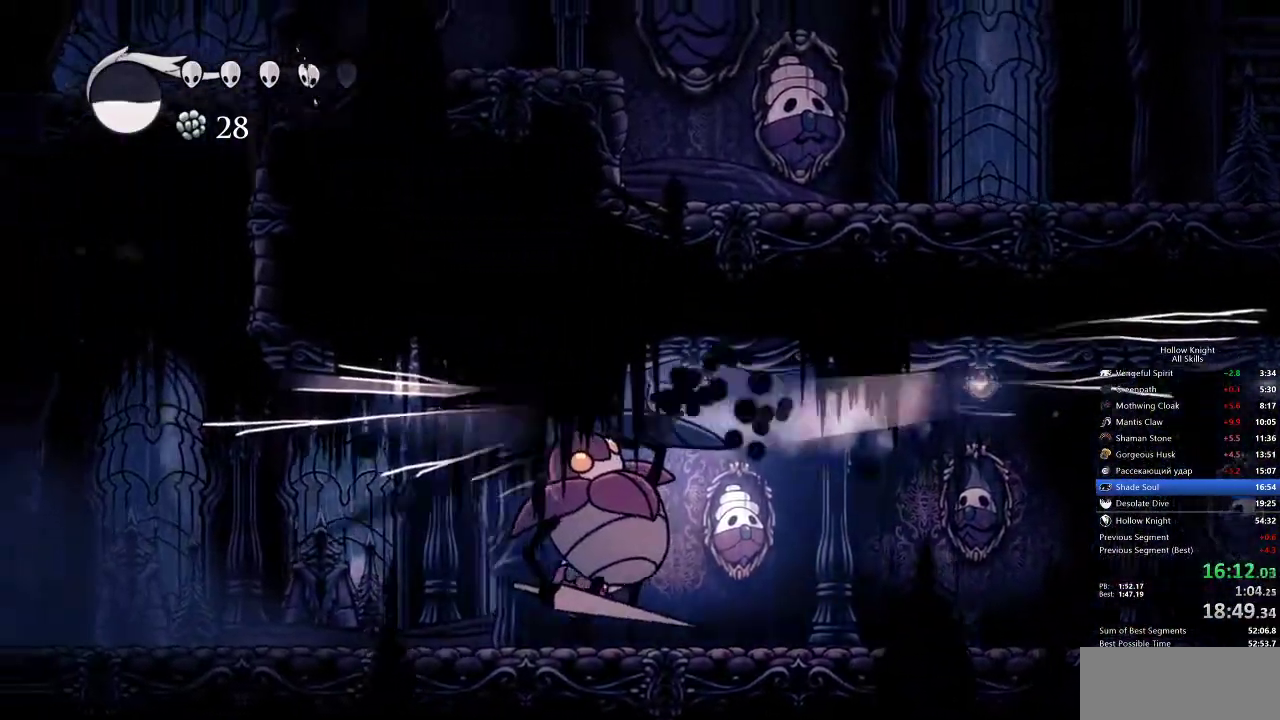
{"keys": ["down", "left", "nail"], "events": [[300, "nail", "down"]]}
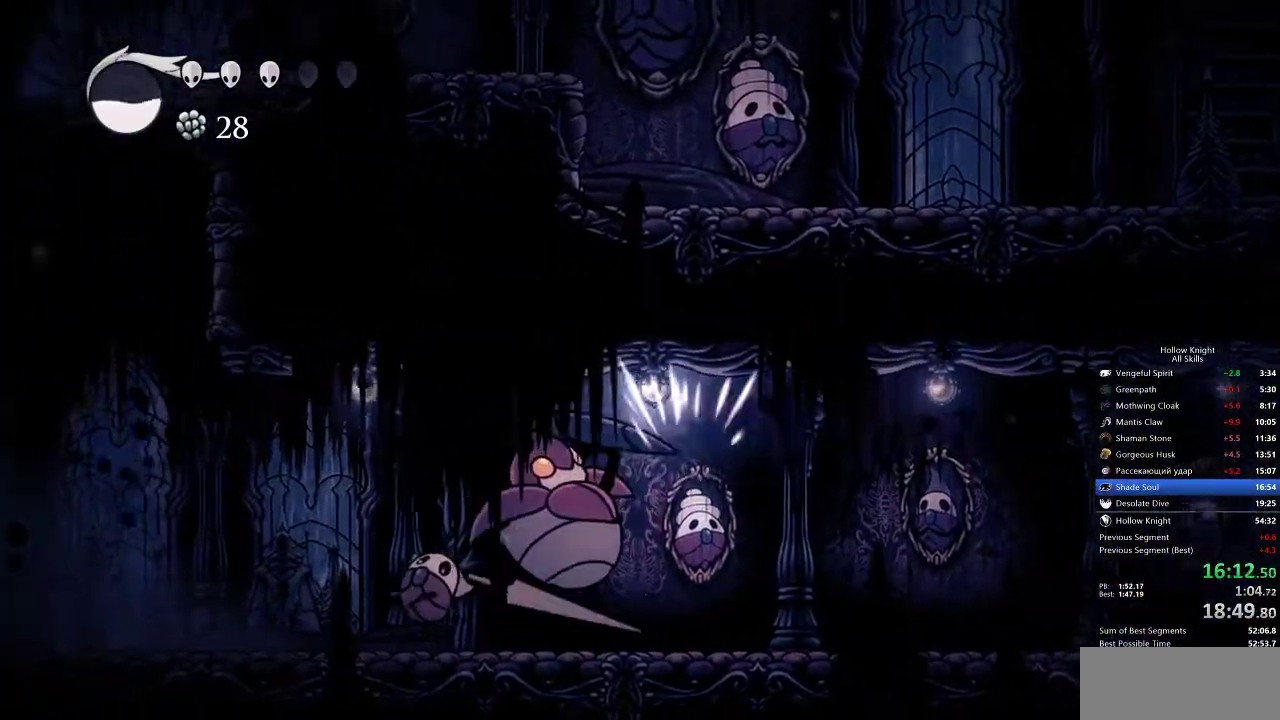
{"keys": ["down", "left"], "events": [[50, "nail", "up"], [83, "dash", "down"], [200, "dash", "up"]]}
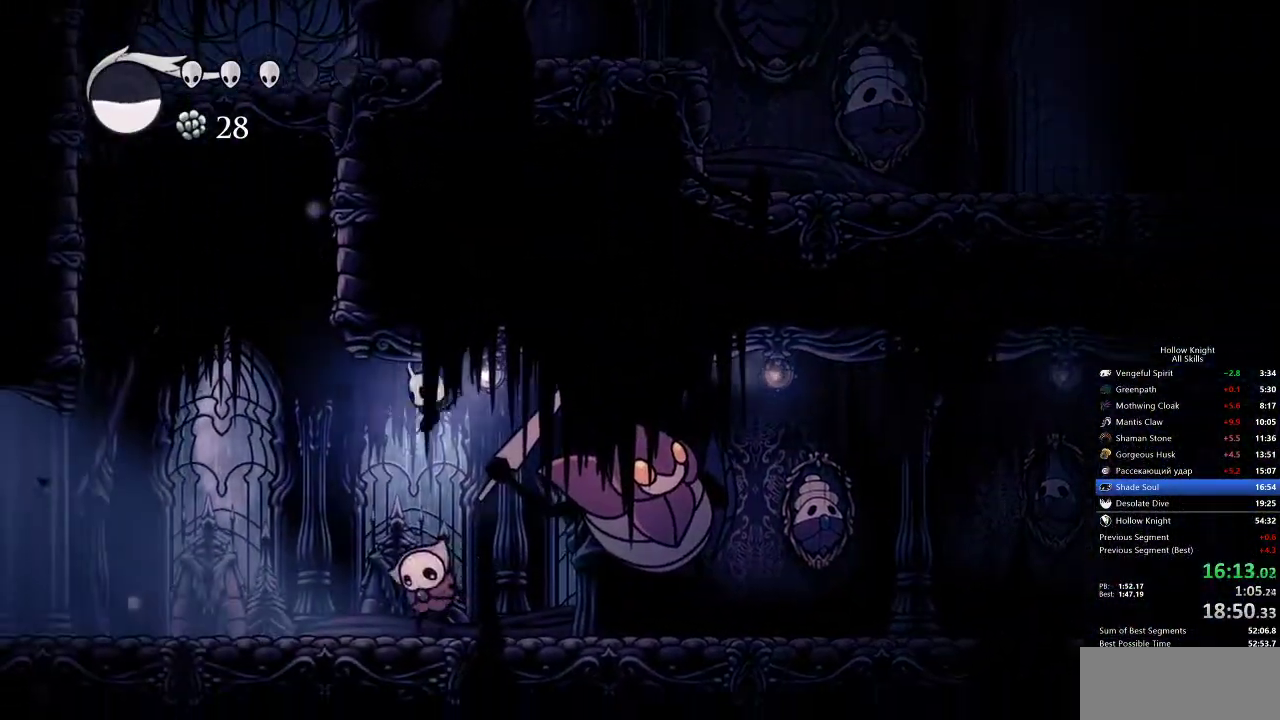
{"keys": ["down"], "events": [[133, "nail", "down"], [267, "nail", "up"], [467, "left", "up"]]}
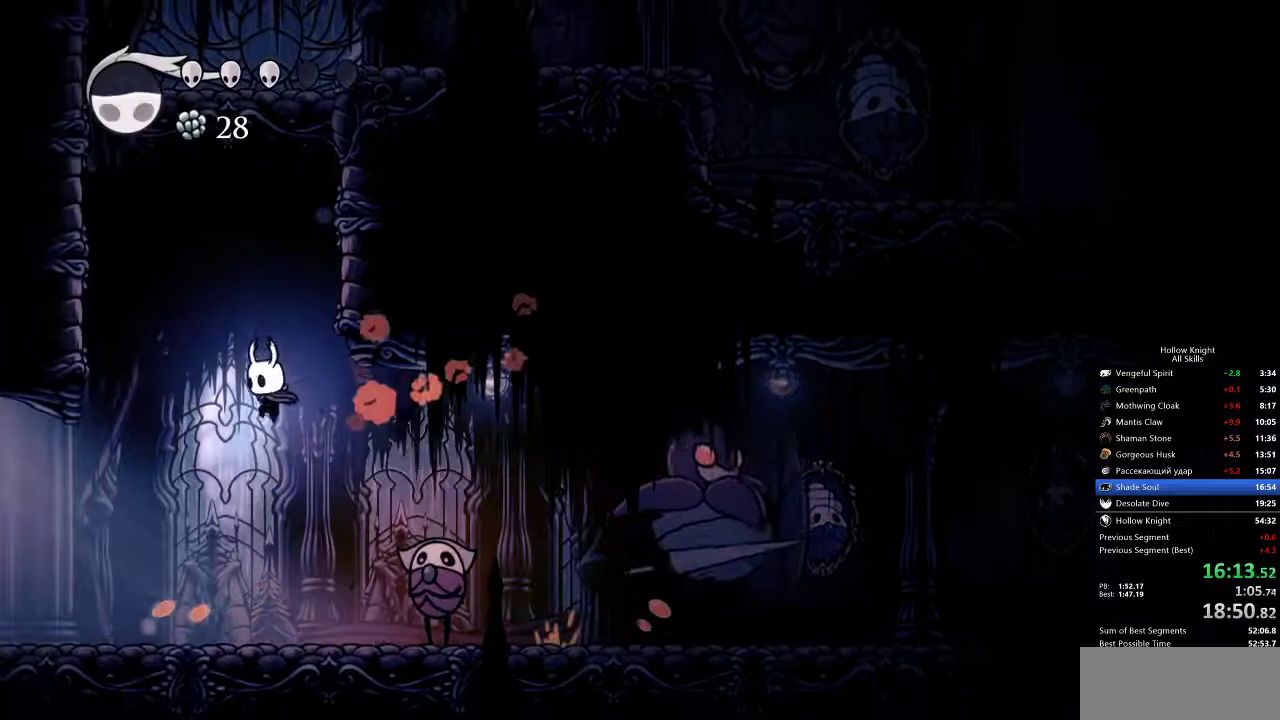
{"keys": ["dash", "left"], "events": [[50, "down", "up"], [150, "right", "down"], [367, "left", "down"], [367, "nail", "down"], [367, "right", "up"], [400, "dash", "down"], [450, "nail", "up"]]}
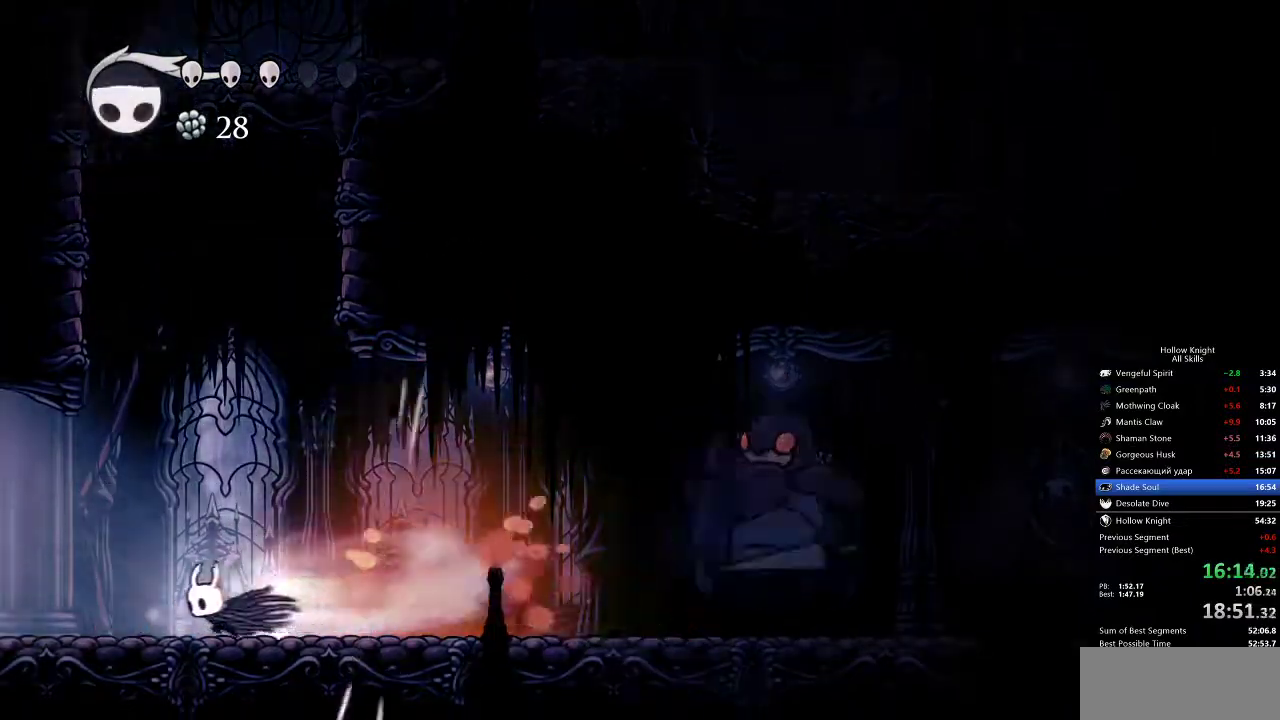
{"keys": ["dash", "left"], "events": [[50, "dash", "up"], [483, "dash", "down"]]}
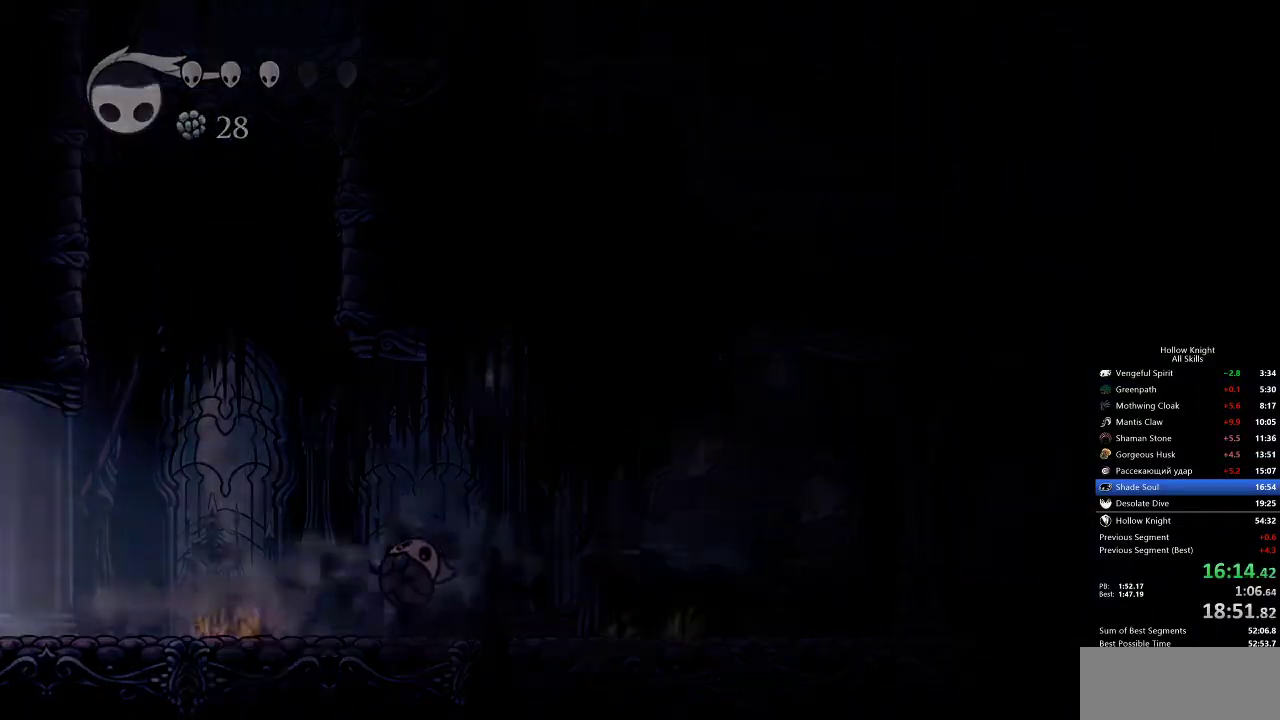
{"keys": ["left", "nail"], "events": [[117, "dash", "up"], [217, "nail", "down"]]}
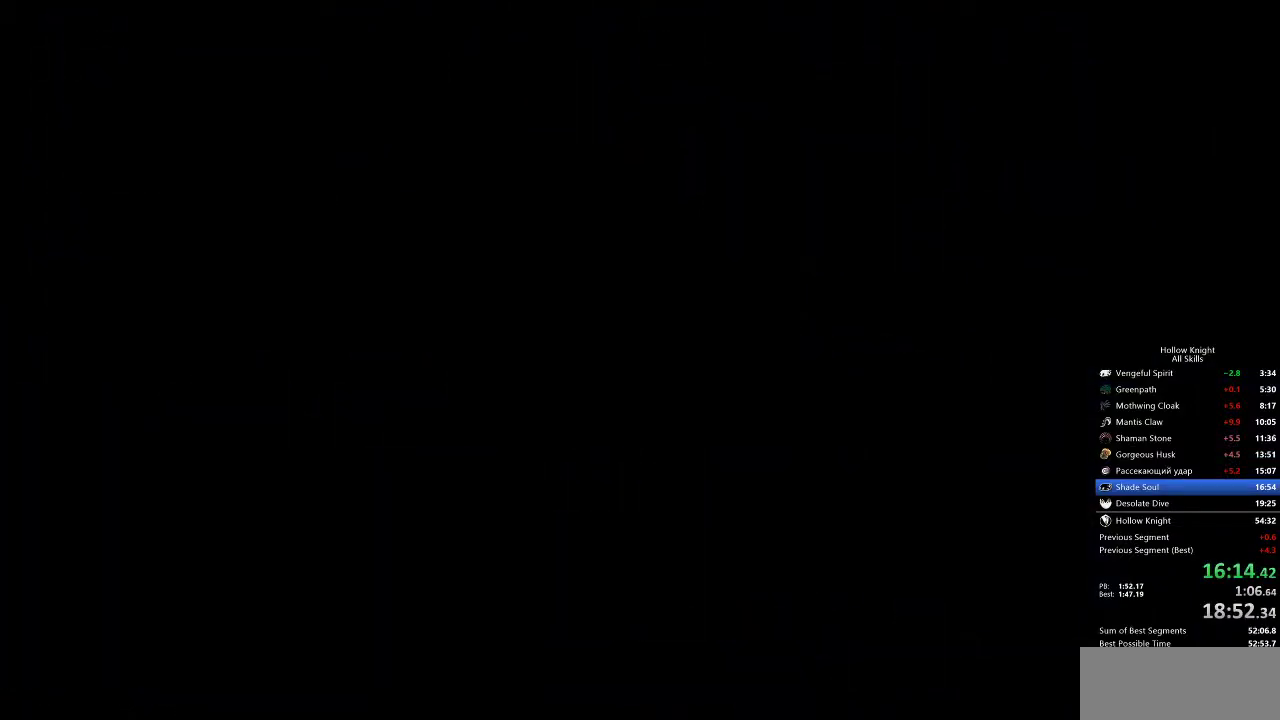
{"keys": ["left", "nail"], "events": []}
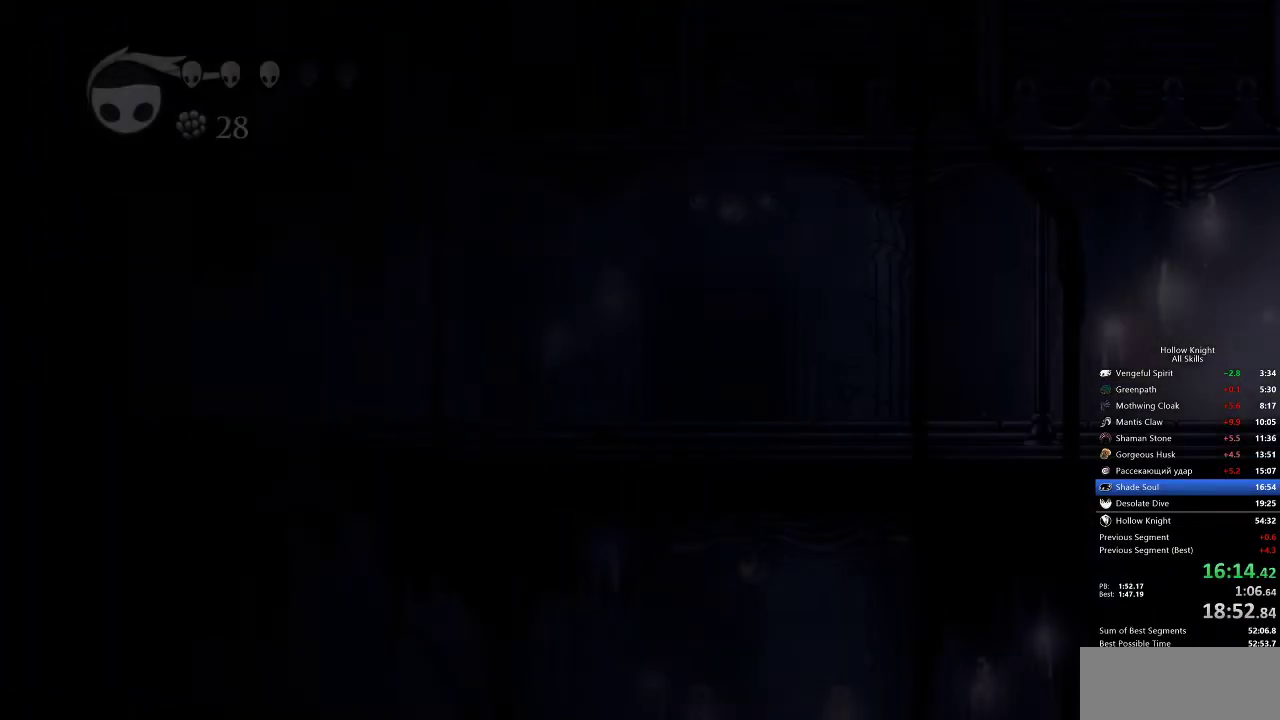
{"keys": ["left", "nail"], "events": []}
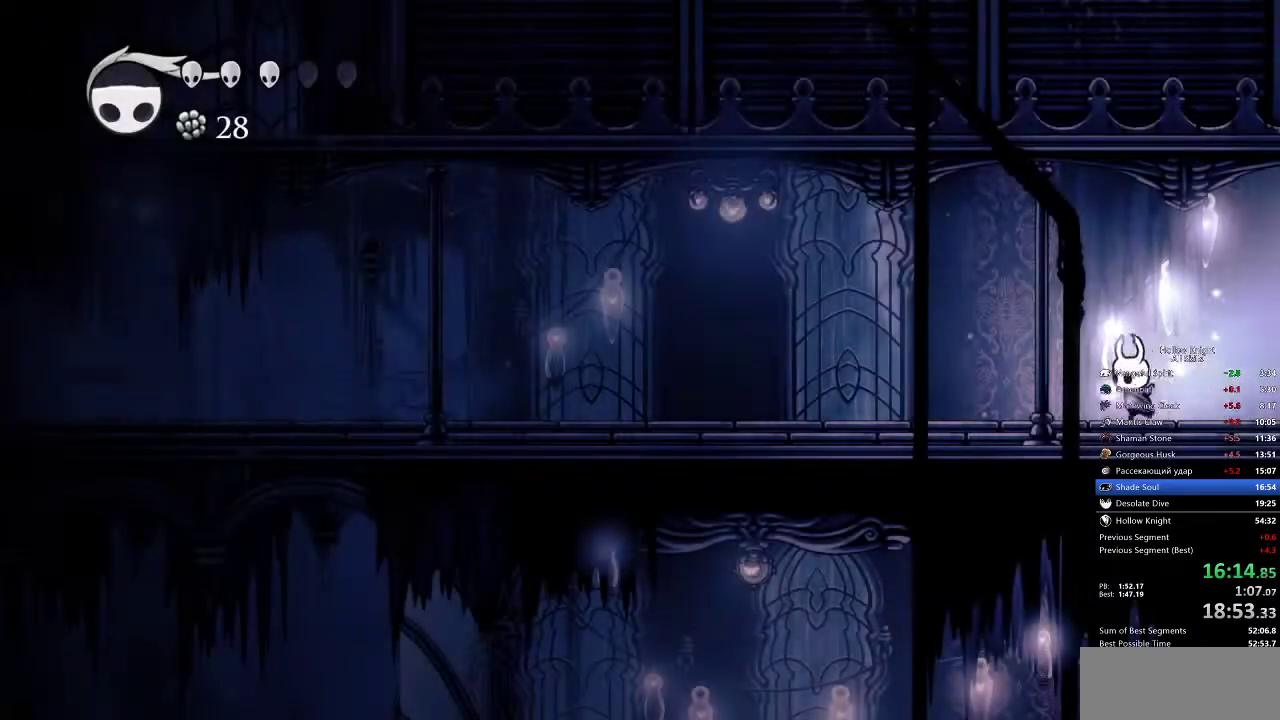
{"keys": ["left", "nail"], "events": [[33, "dash", "down"], [167, "dash", "up"]]}
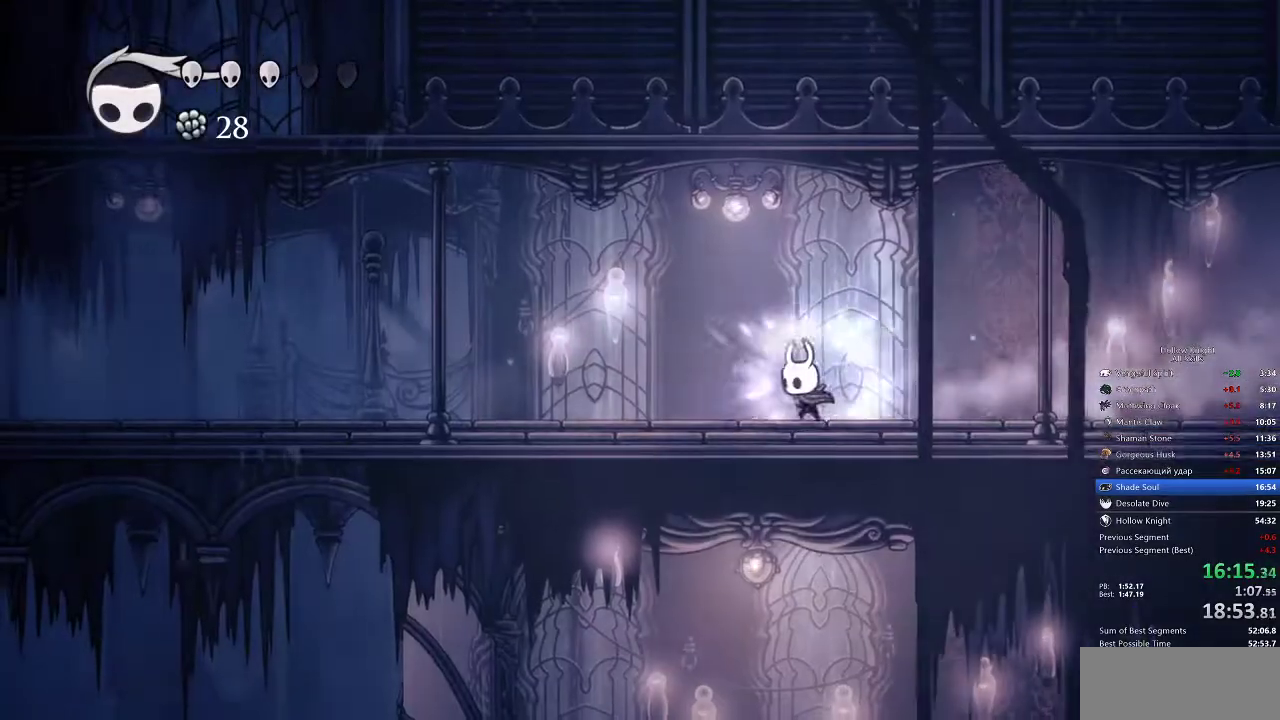
{"keys": ["left", "nail"], "events": [[200, "dash", "down"], [317, "dash", "up"]]}
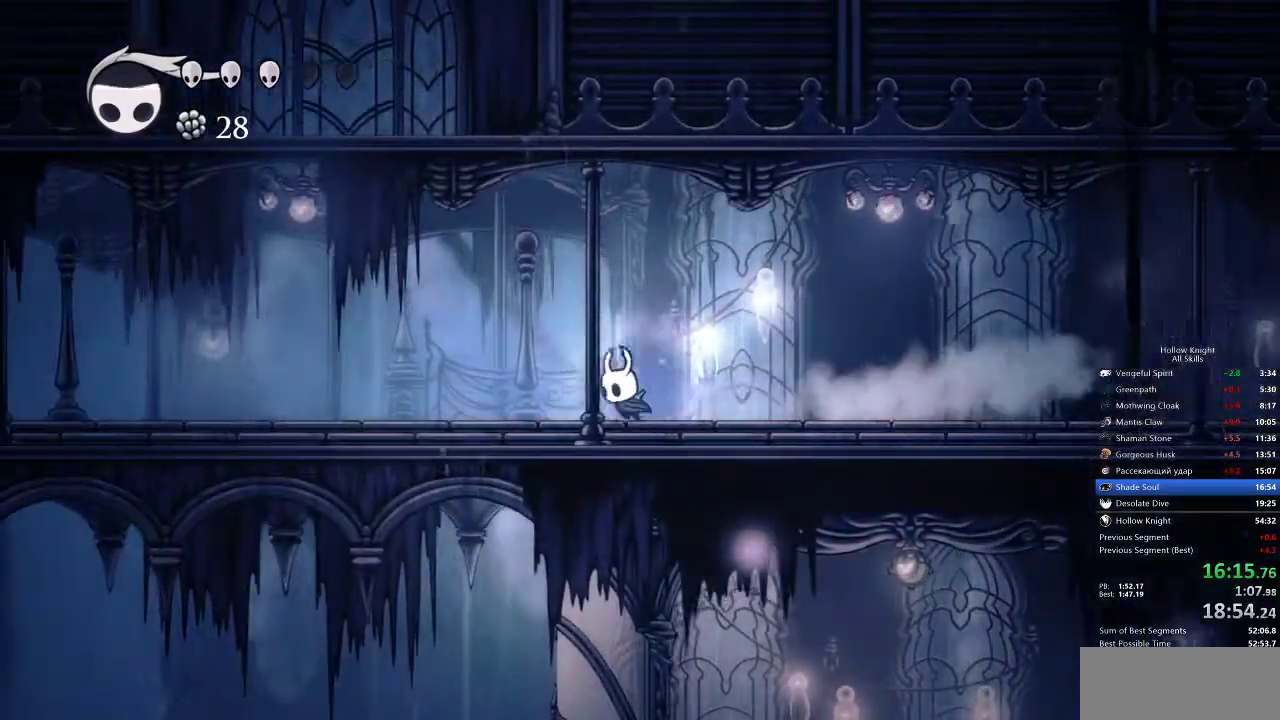
{"keys": ["left", "nail"], "events": [[333, "dash", "down"], [350, "dash", "up"]]}
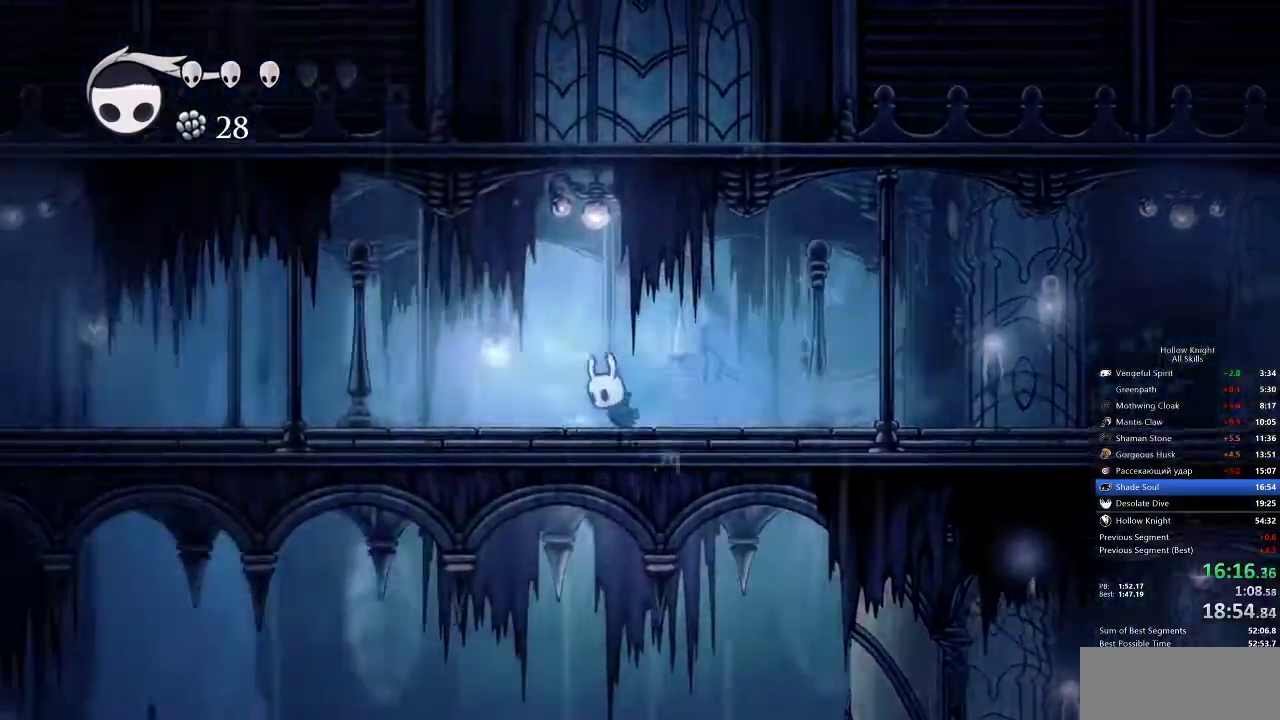
{"keys": ["left", "nail"], "events": [[383, "dash", "down"], [467, "dash", "up"]]}
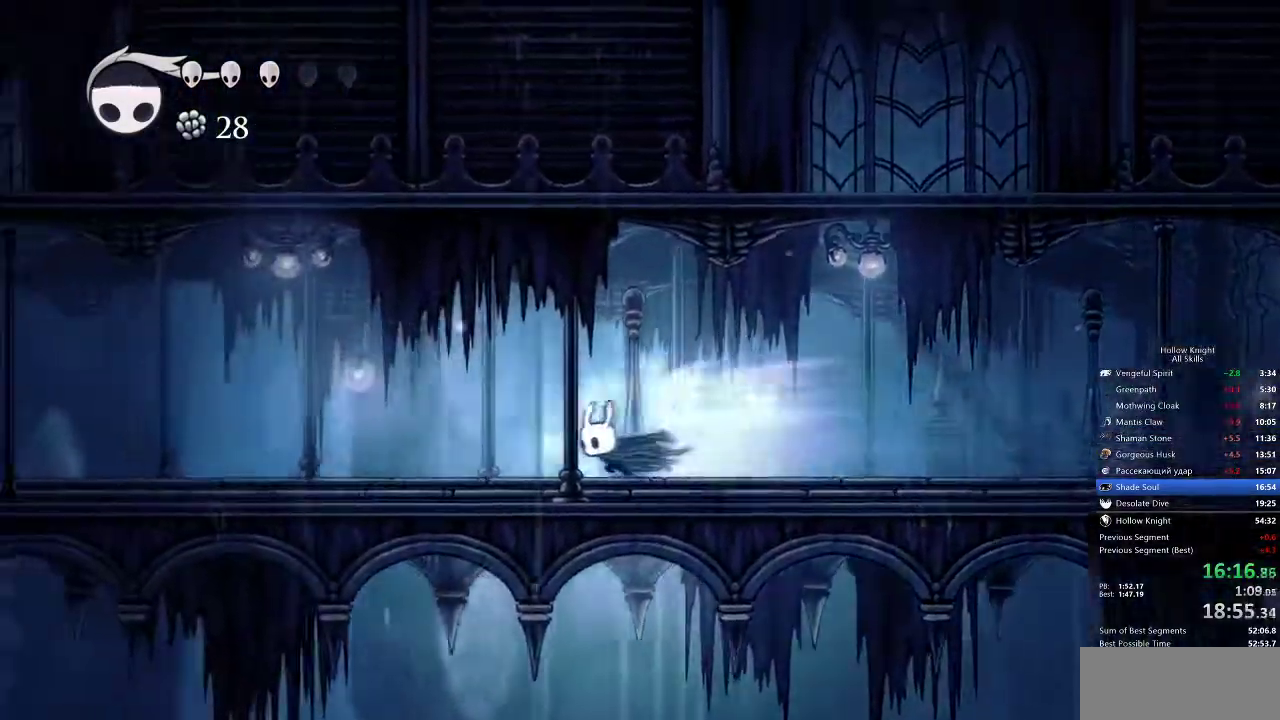
{"keys": ["dash", "left", "nail"], "events": [[467, "dash", "down"]]}
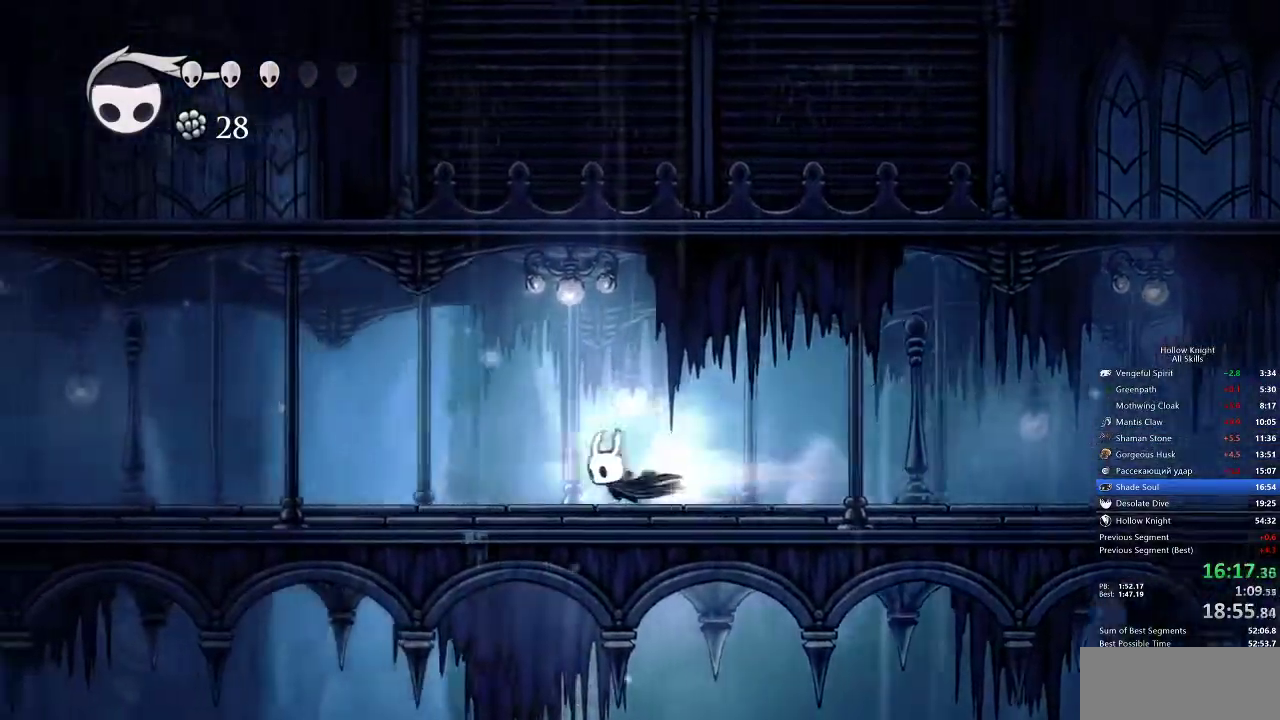
{"keys": ["left", "nail"], "events": [[83, "dash", "up"]]}
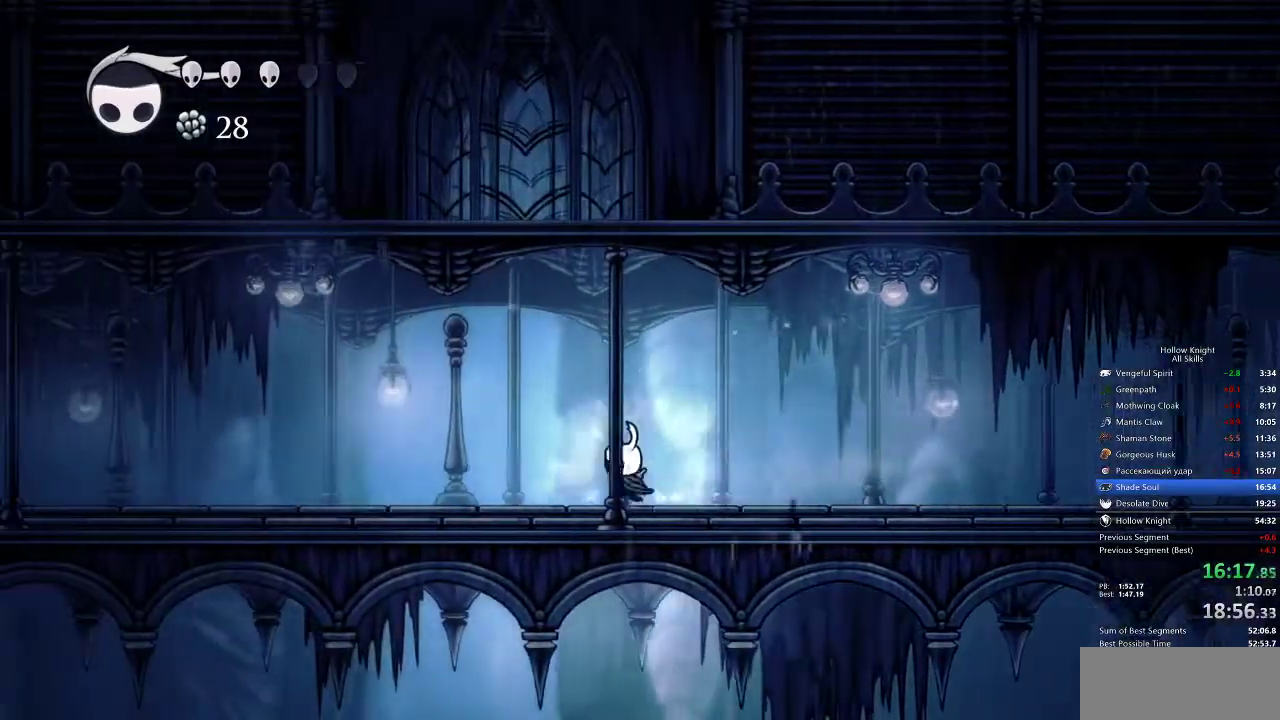
{"keys": ["left", "nail"], "events": [[117, "dash", "down"], [183, "dash", "up"]]}
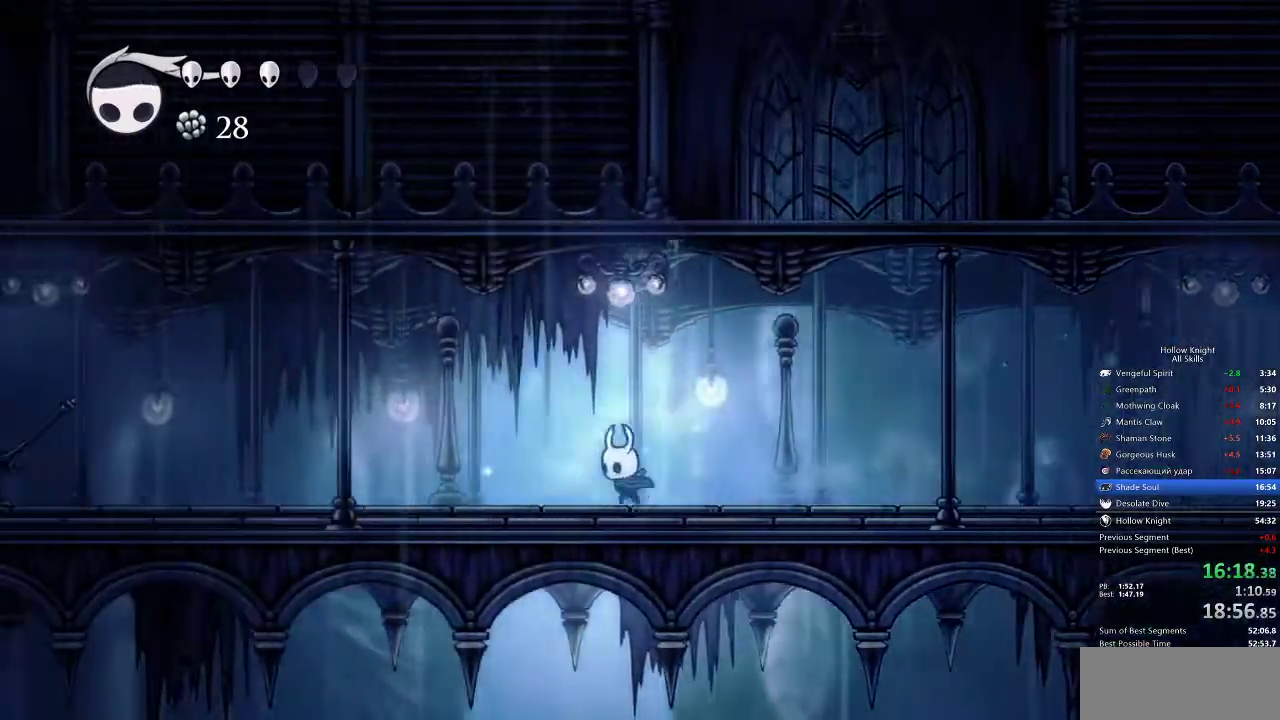
{"keys": ["left"], "events": [[200, "dash", "down"], [350, "dash", "up"], [350, "nail", "up"]]}
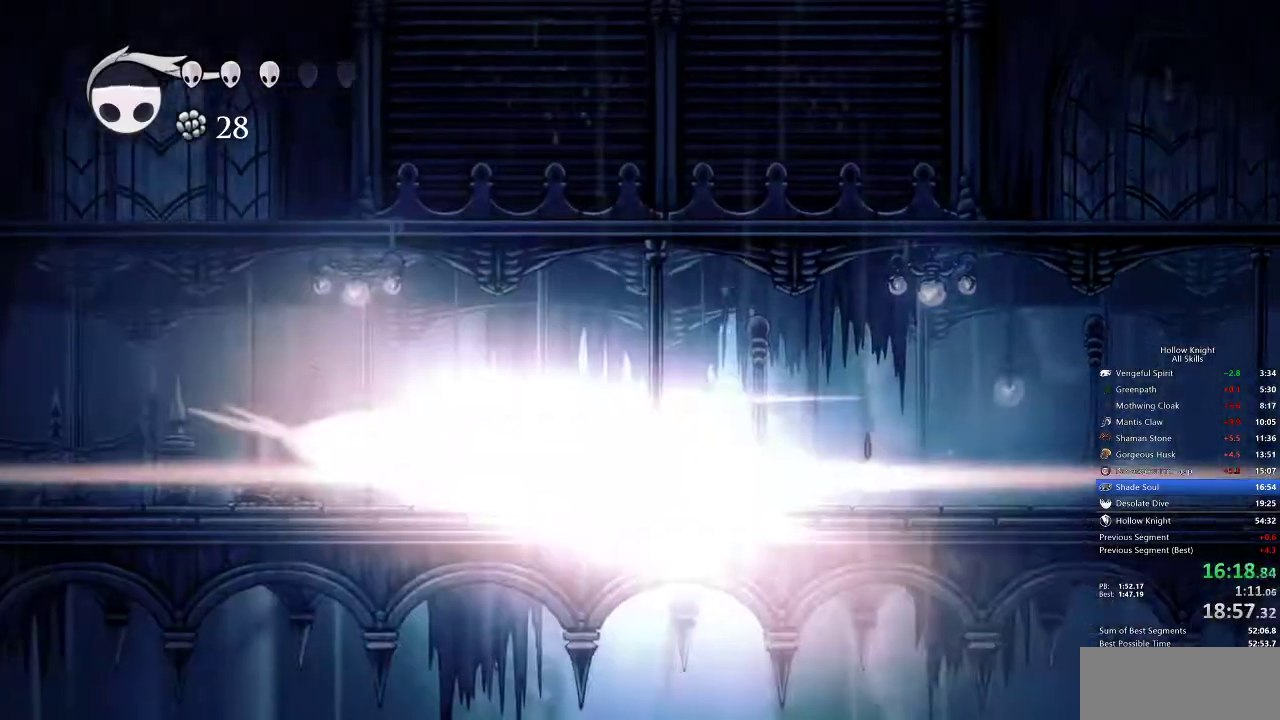
{"keys": ["left"], "events": [[367, "dash", "down"], [467, "dash", "up"]]}
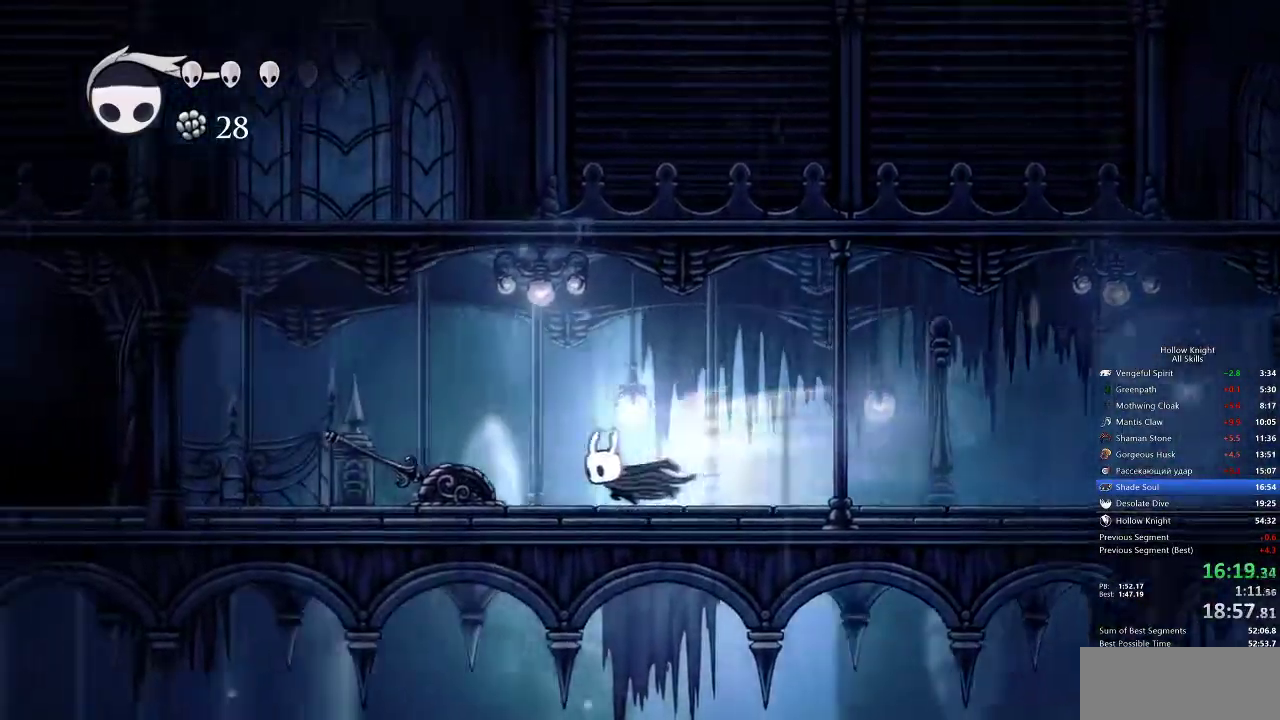
{"keys": ["dash", "left"], "events": [[450, "dash", "down"]]}
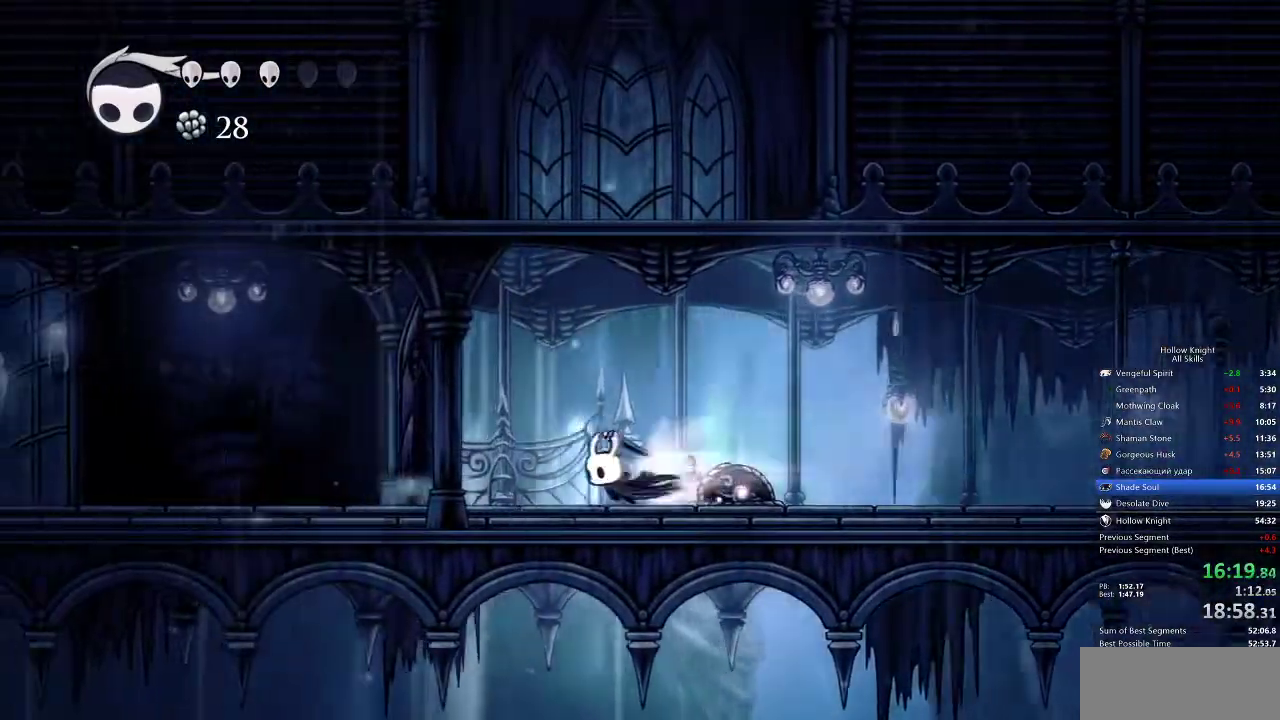
{"keys": [], "events": [[83, "dash", "up"], [117, "left", "up"]]}
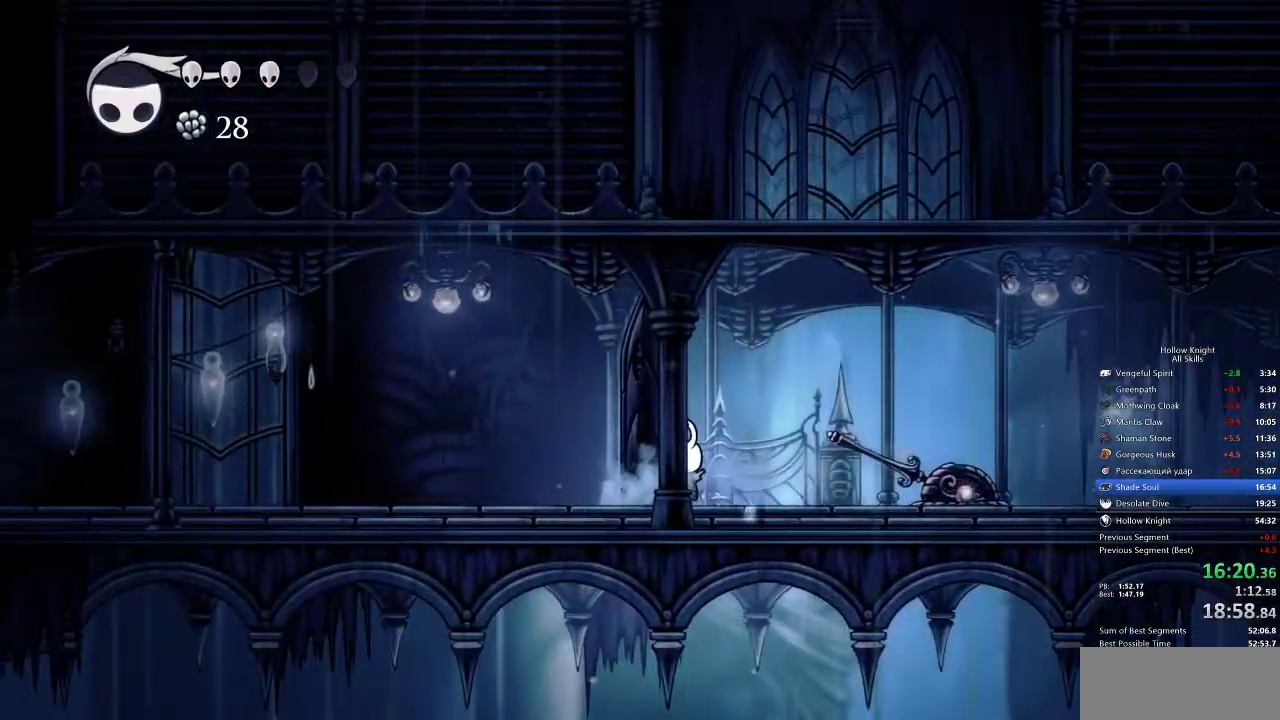
{"keys": ["jump", "left"], "events": [[367, "jump", "down"], [450, "left", "down"]]}
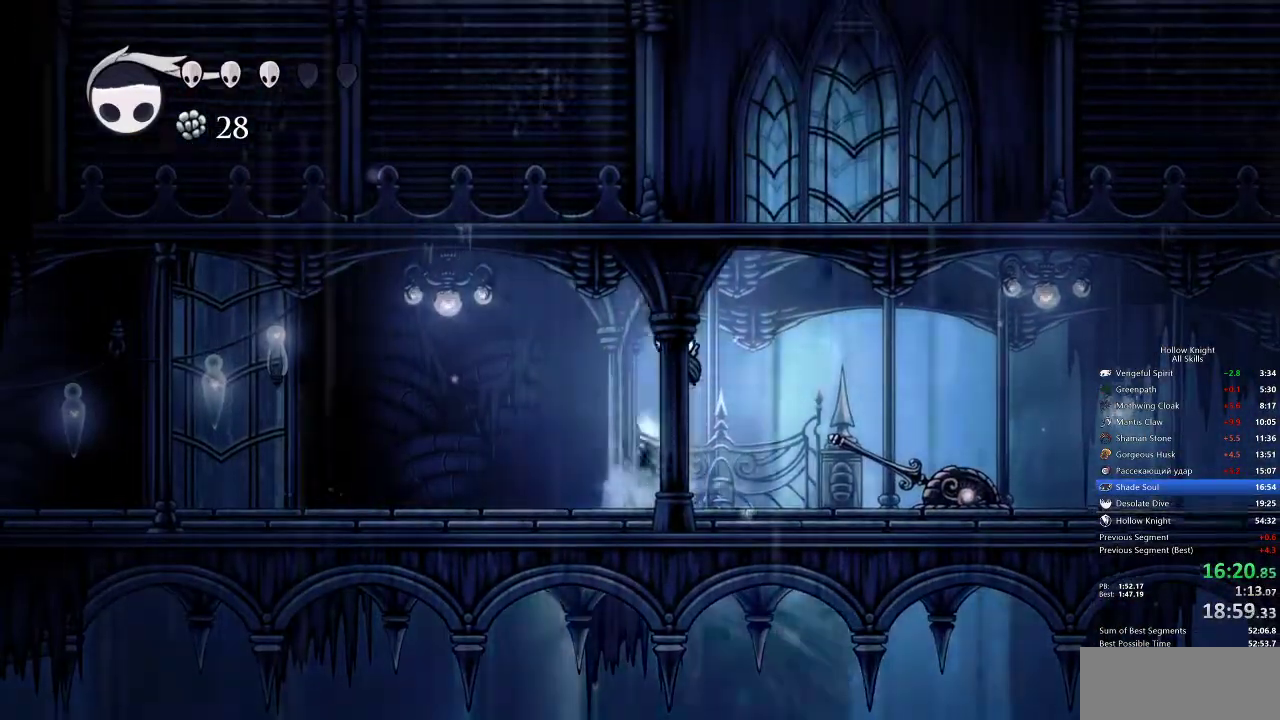
{"keys": ["left"], "events": [[100, "dash", "down"], [133, "jump", "up"], [183, "dash", "up"]]}
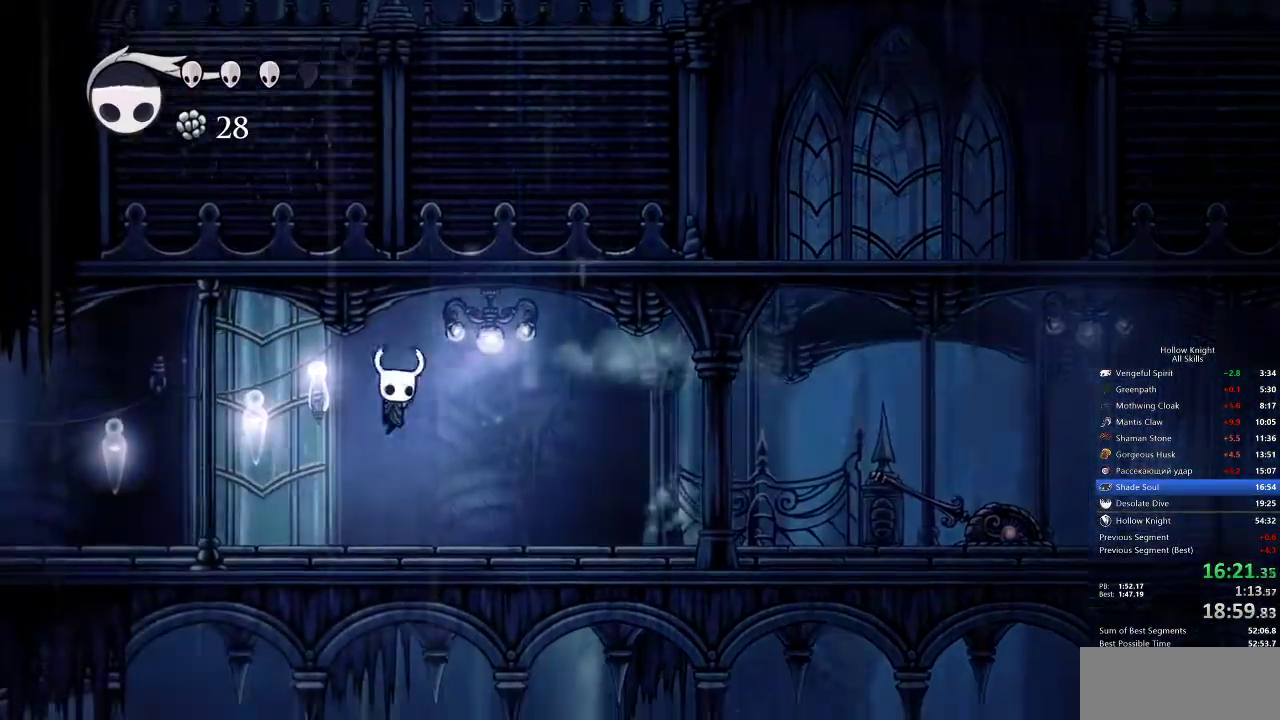
{"keys": ["left"], "events": [[333, "dash", "down"], [483, "dash", "up"]]}
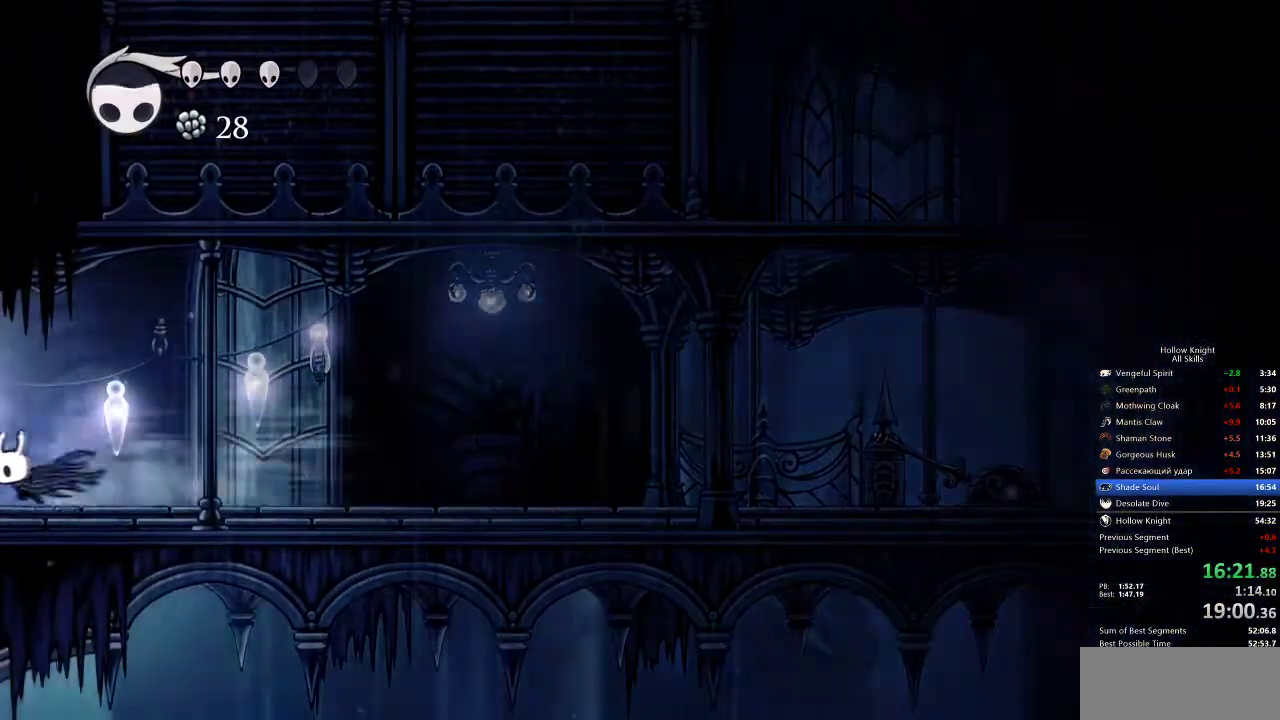
{"keys": [], "events": [[350, "left", "up"]]}
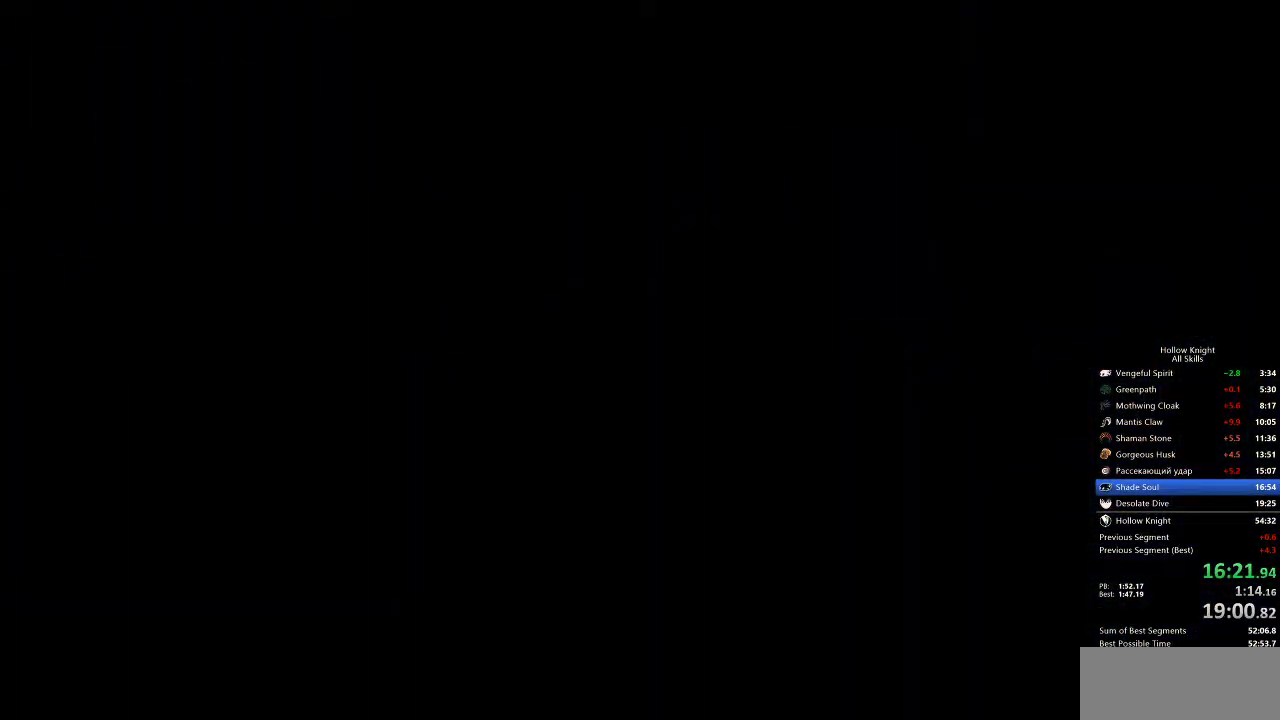
{"keys": [], "events": []}
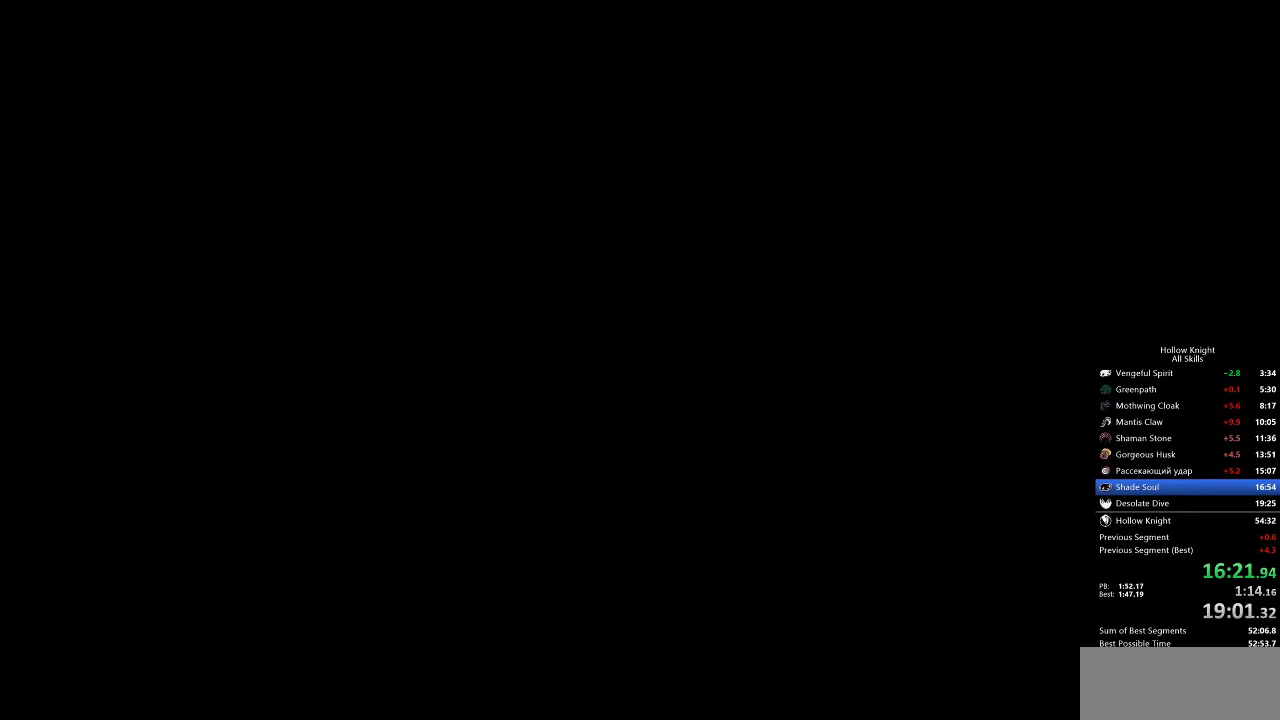
{"keys": [], "events": []}
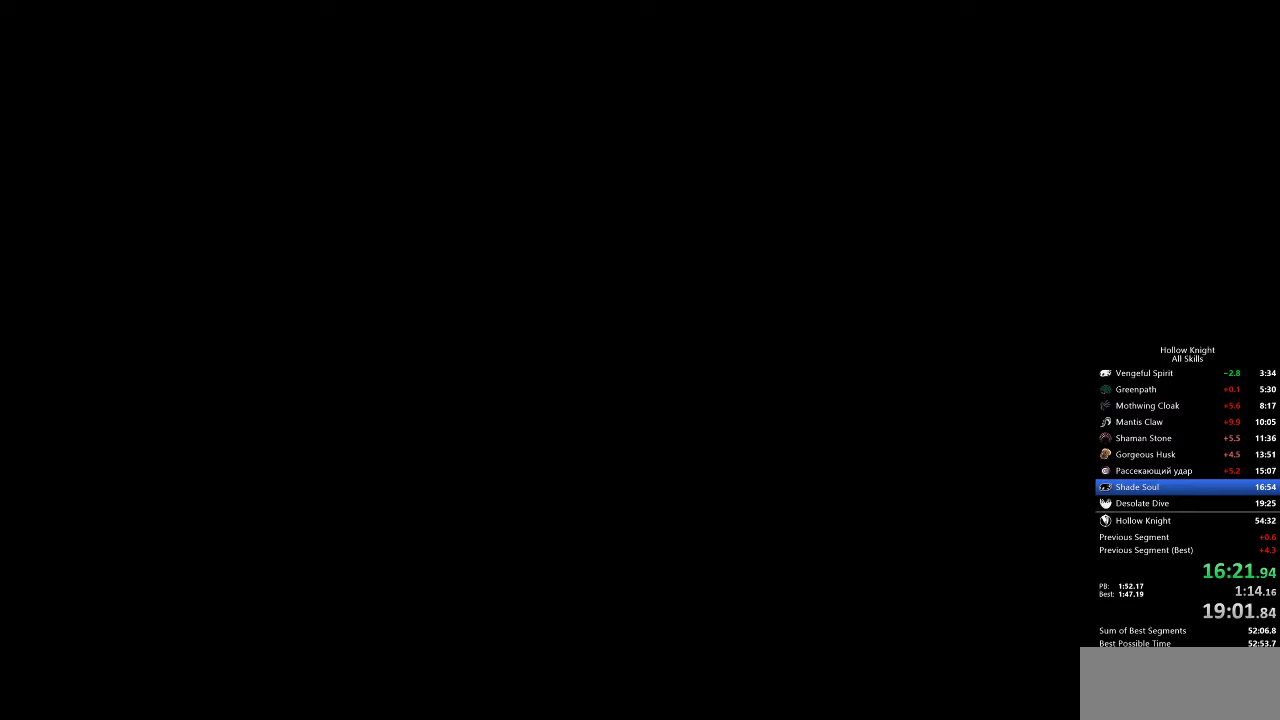
{"keys": [], "events": []}
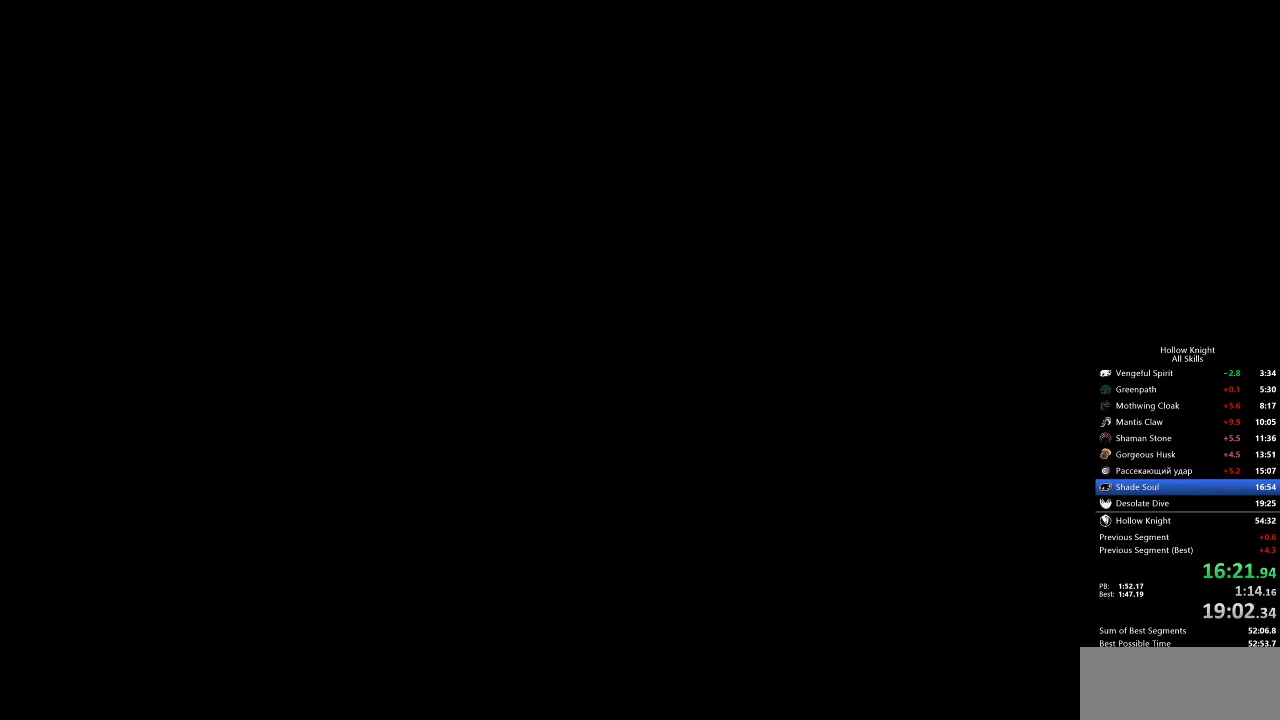
{"keys": [], "events": []}
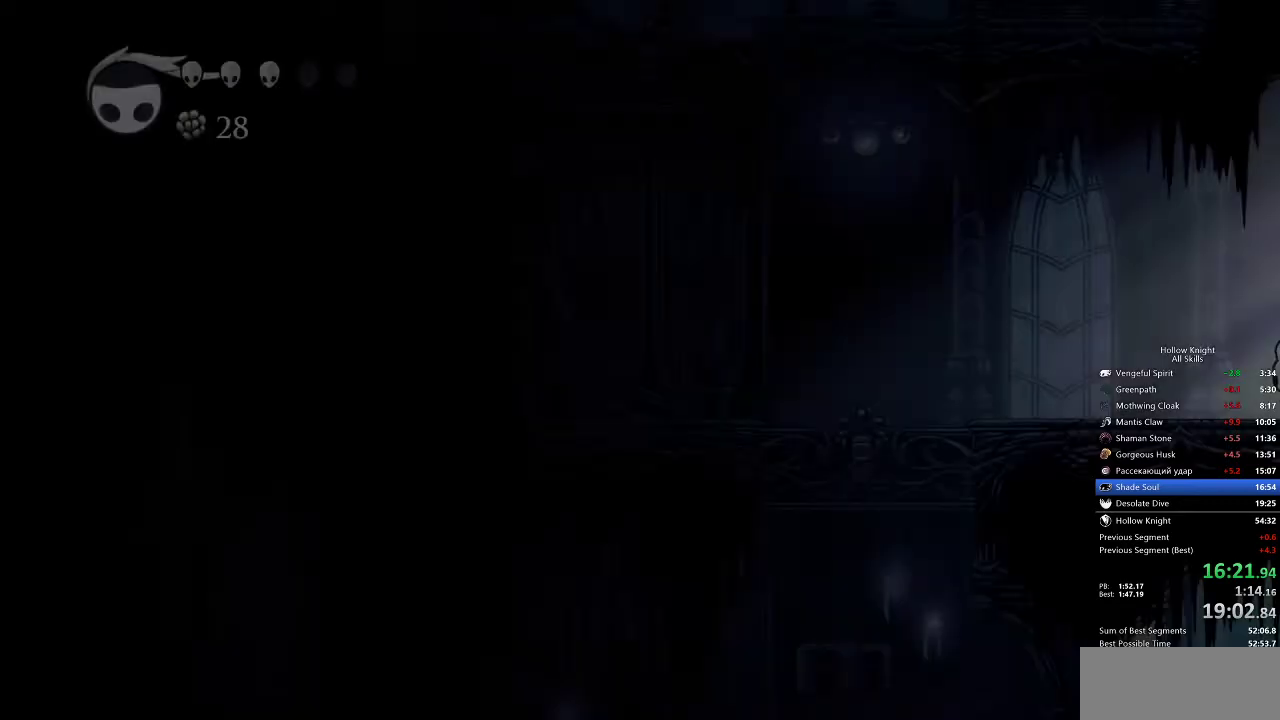
{"keys": ["left"], "events": [[400, "dash", "down"], [450, "left", "down"], [483, "dash", "up"]]}